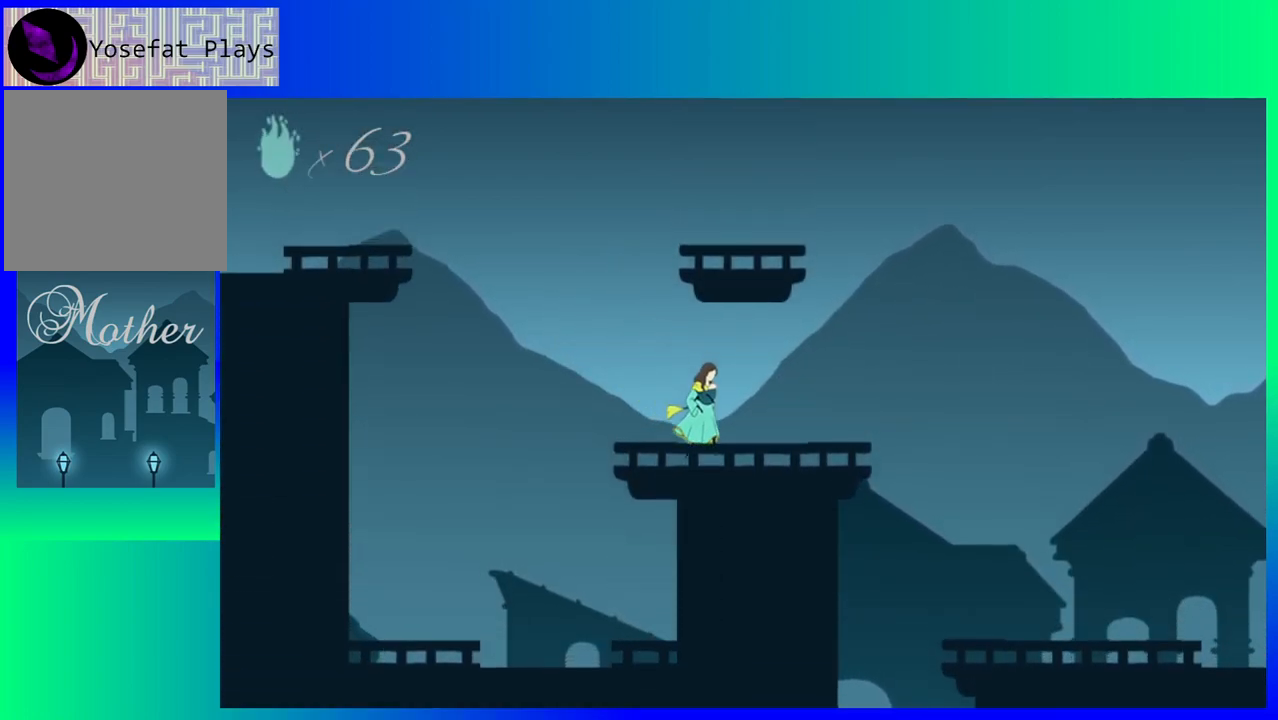
Gameplay with a controller (Nintendo layout); each line is a JSON object with the inputs held at the frame after it. "events" lists button and stick changes between this image and that frame as [ms after this image, input, new state], when the widget could be followed in between. Not read: L3 R3 left_stick right_stick.
{"buttons": ["DPAD_RIGHT"], "events": []}
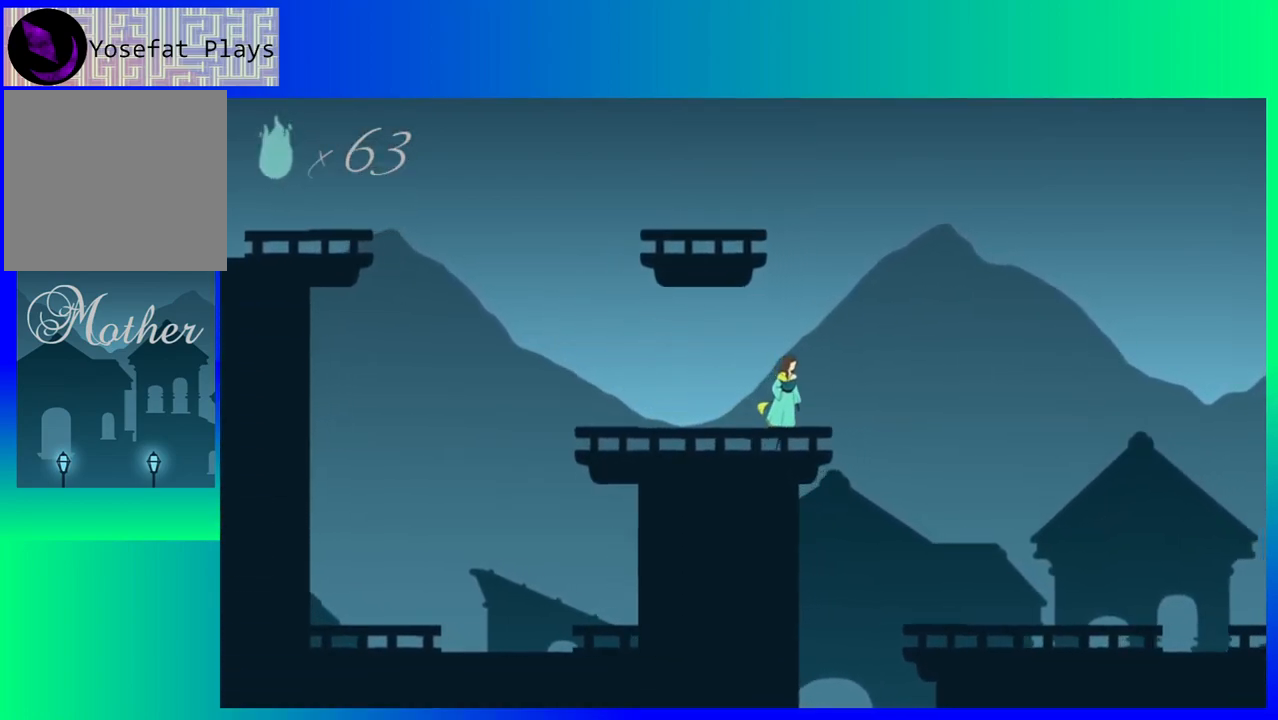
{"buttons": ["DPAD_RIGHT"], "events": []}
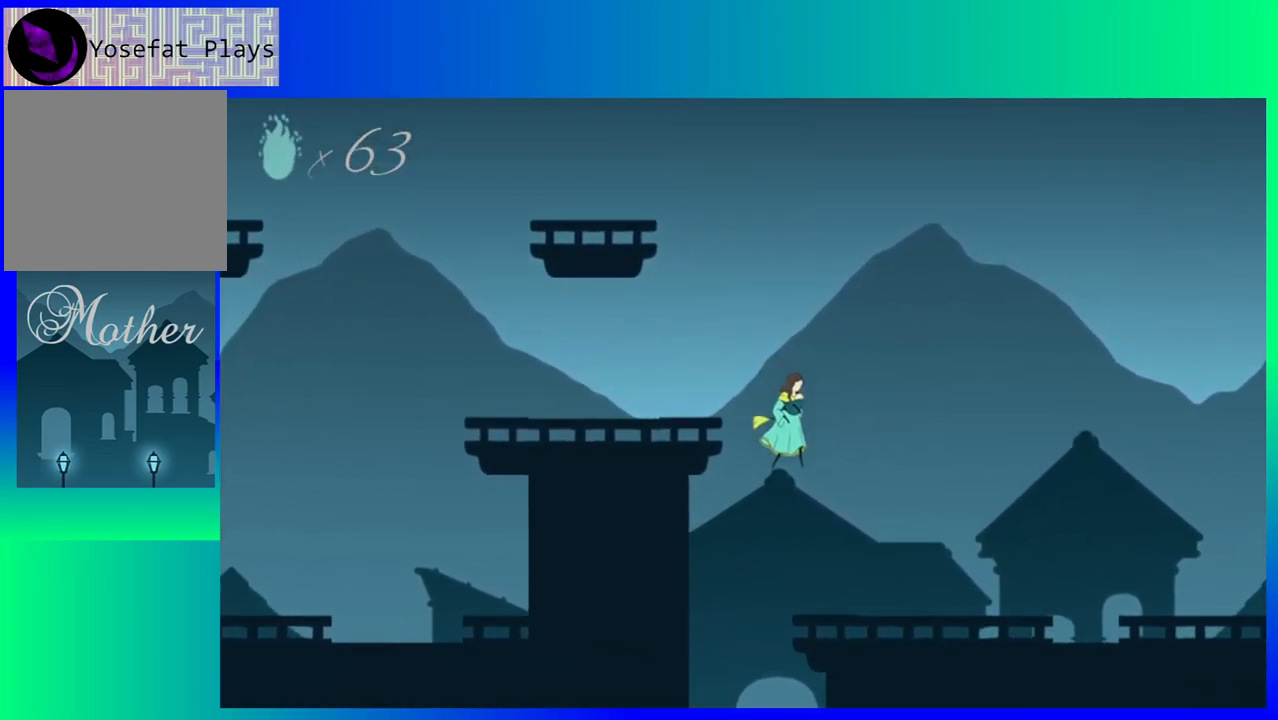
{"buttons": ["DPAD_RIGHT"], "events": []}
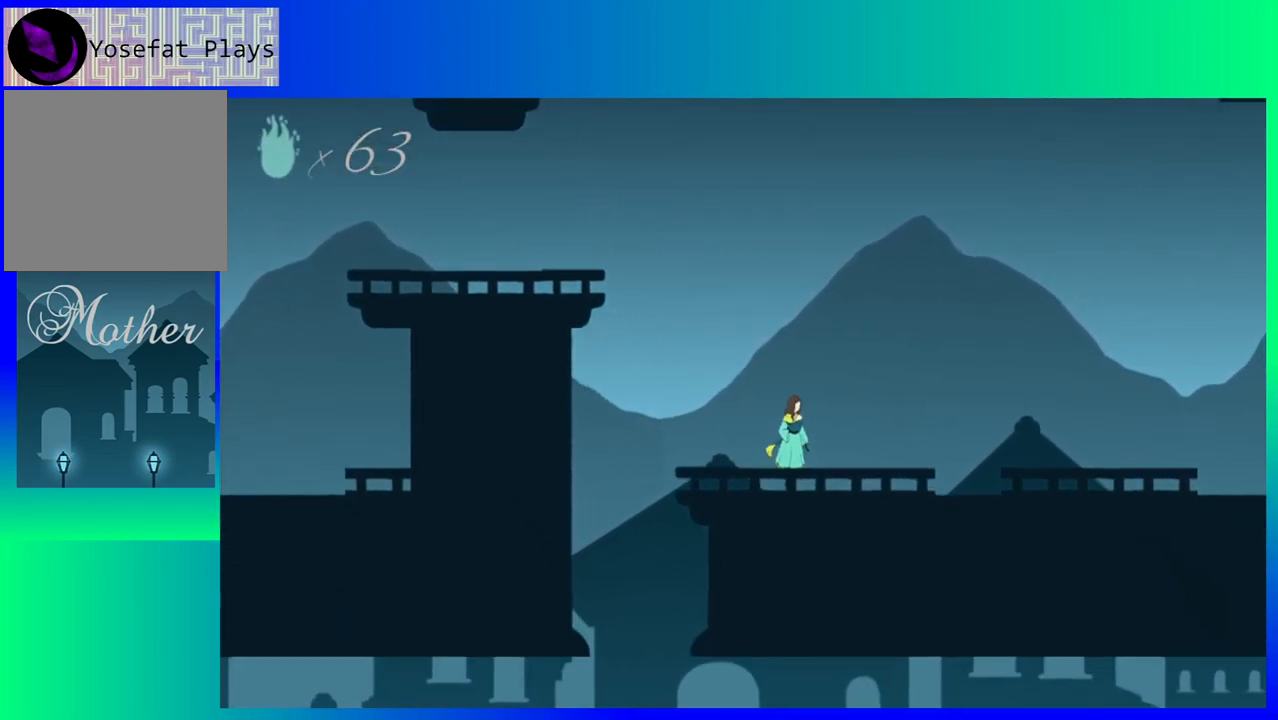
{"buttons": ["DPAD_RIGHT"], "events": []}
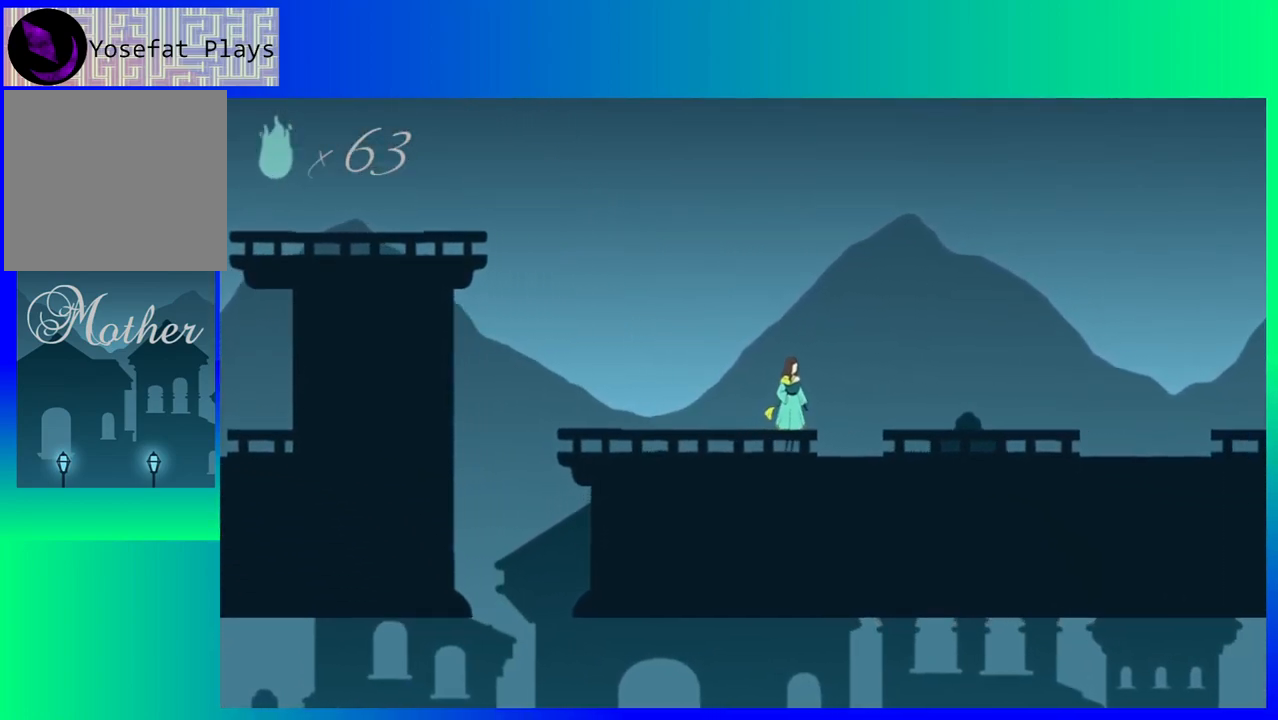
{"buttons": ["DPAD_RIGHT"], "events": []}
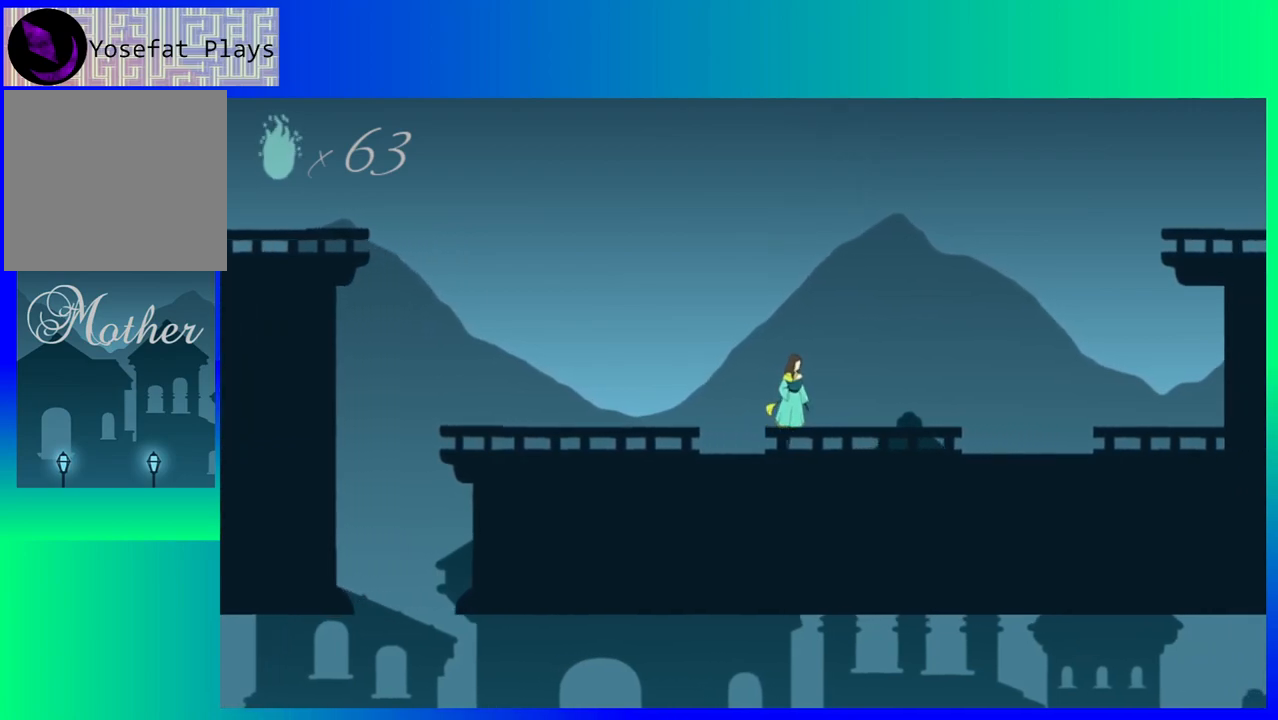
{"buttons": ["DPAD_RIGHT"], "events": []}
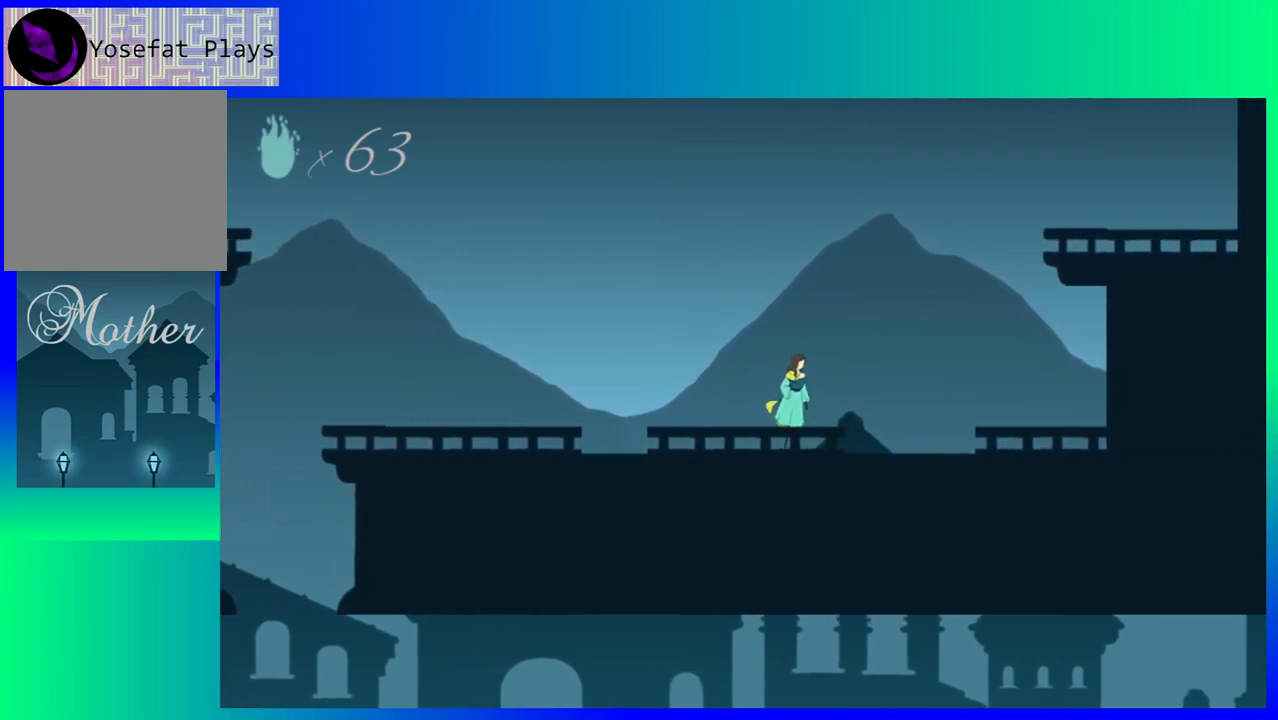
{"buttons": ["DPAD_RIGHT"], "events": []}
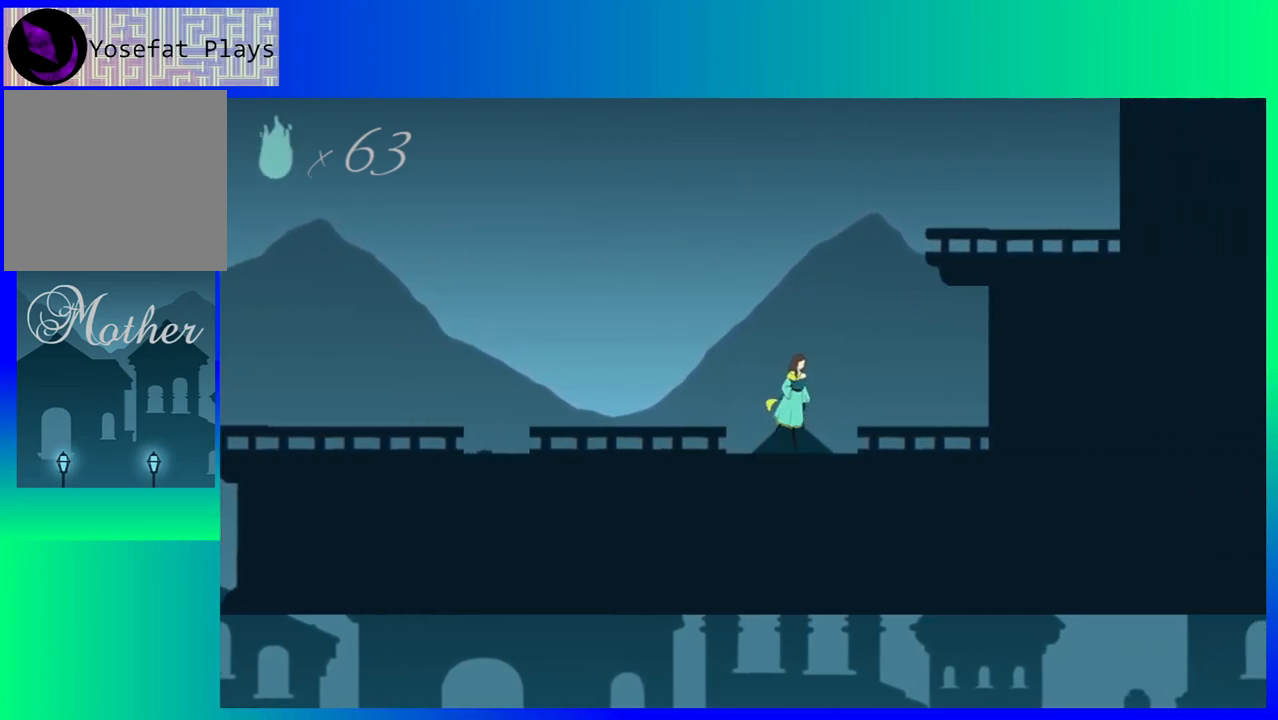
{"buttons": ["B", "DPAD_RIGHT"], "events": [[17, "B", "down"]]}
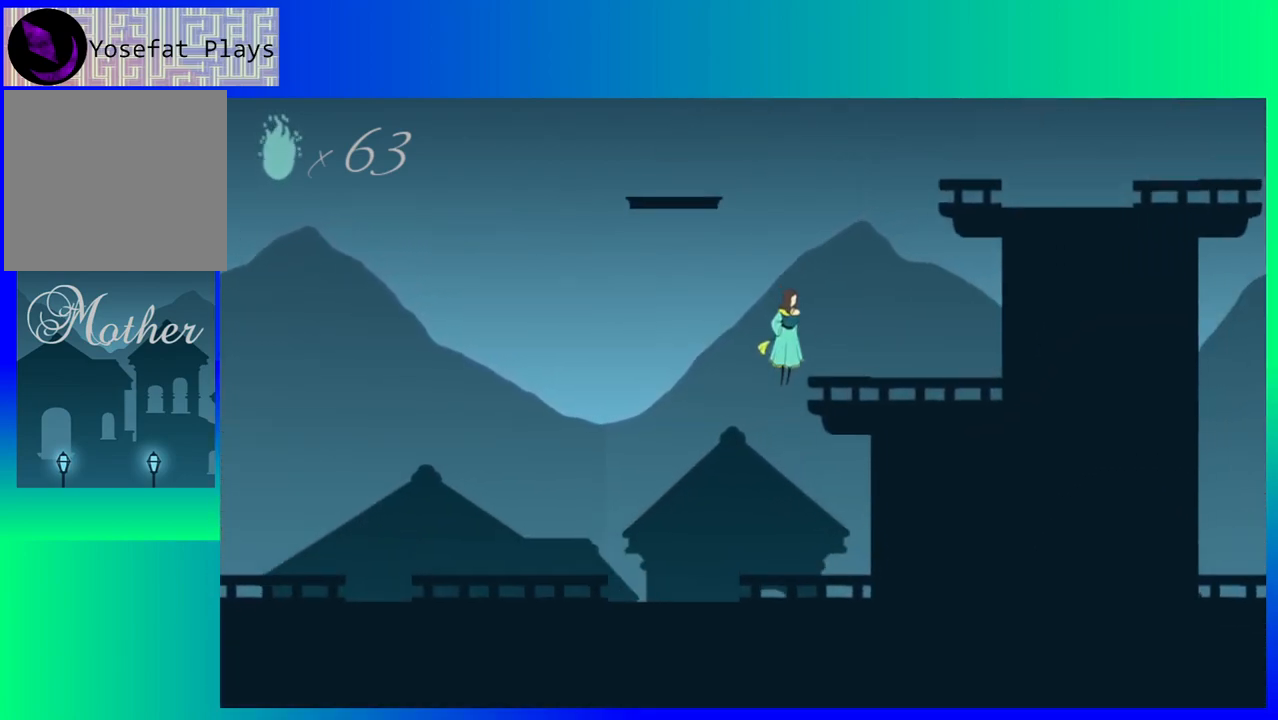
{"buttons": ["B", "DPAD_RIGHT"], "events": [[33, "B", "up"], [267, "DPAD_RIGHT", "up"], [483, "B", "down"], [483, "DPAD_RIGHT", "down"]]}
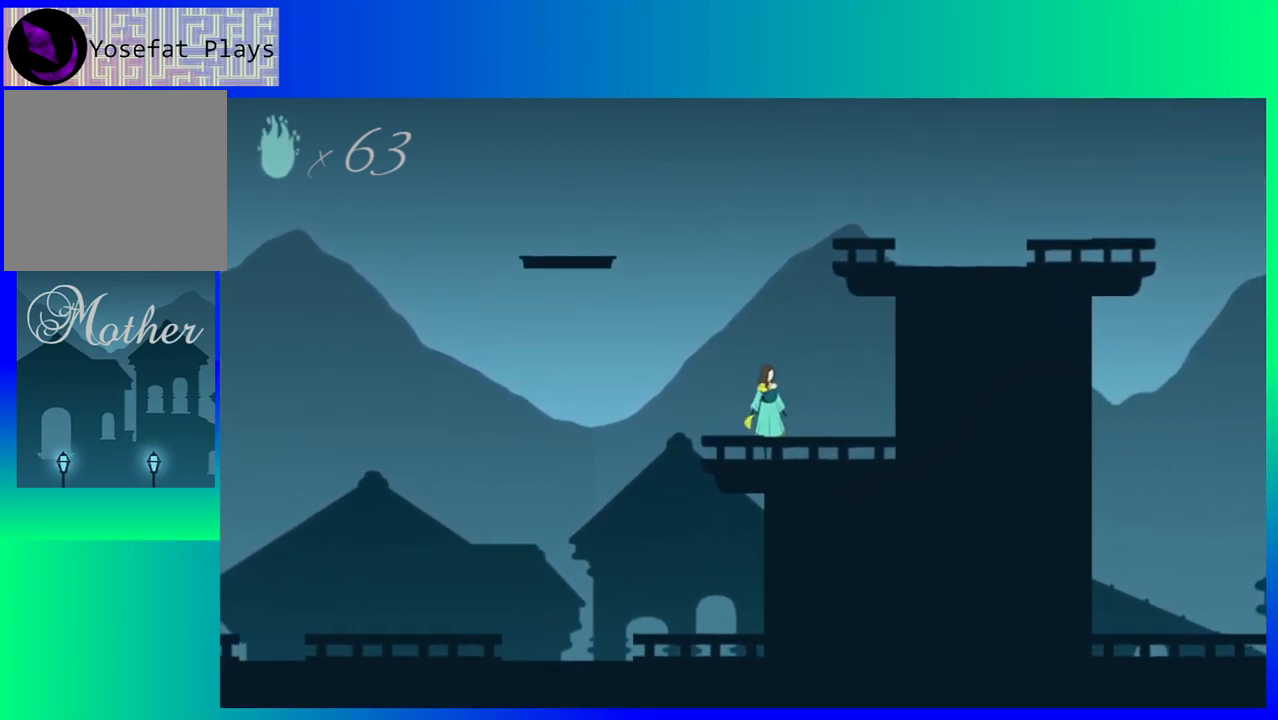
{"buttons": ["DPAD_RIGHT"], "events": [[433, "B", "up"]]}
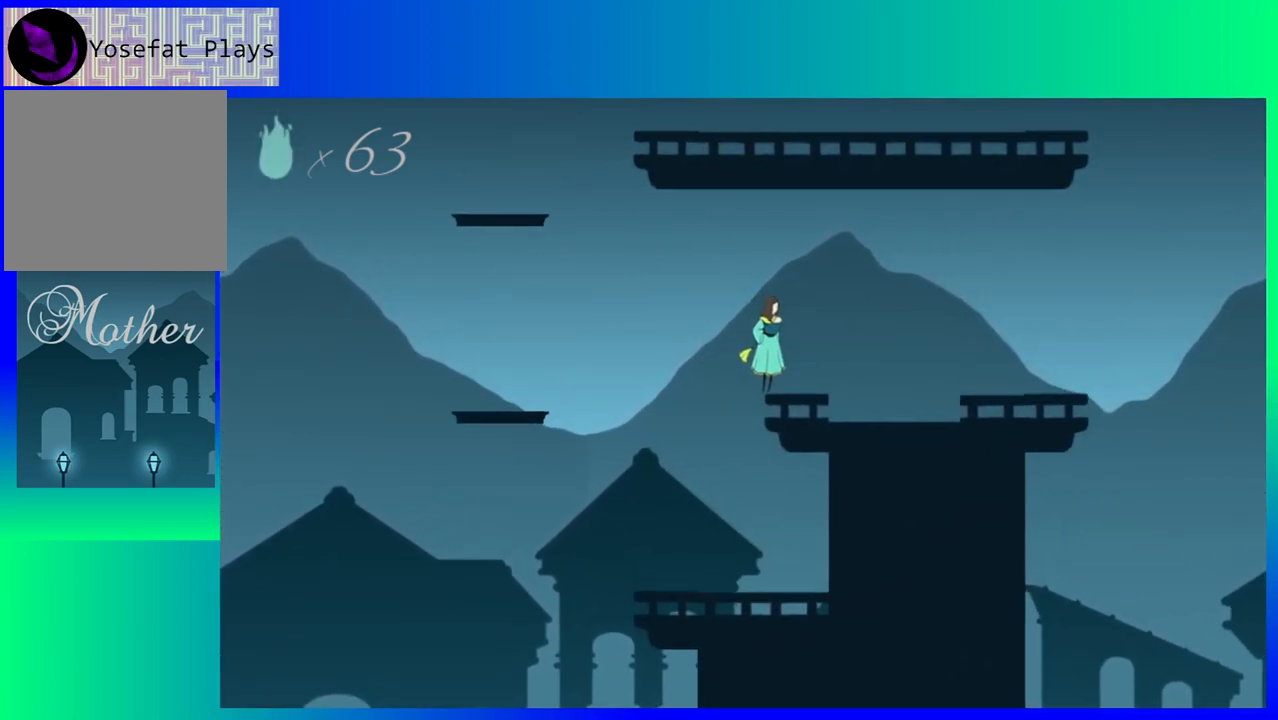
{"buttons": ["DPAD_RIGHT"], "events": []}
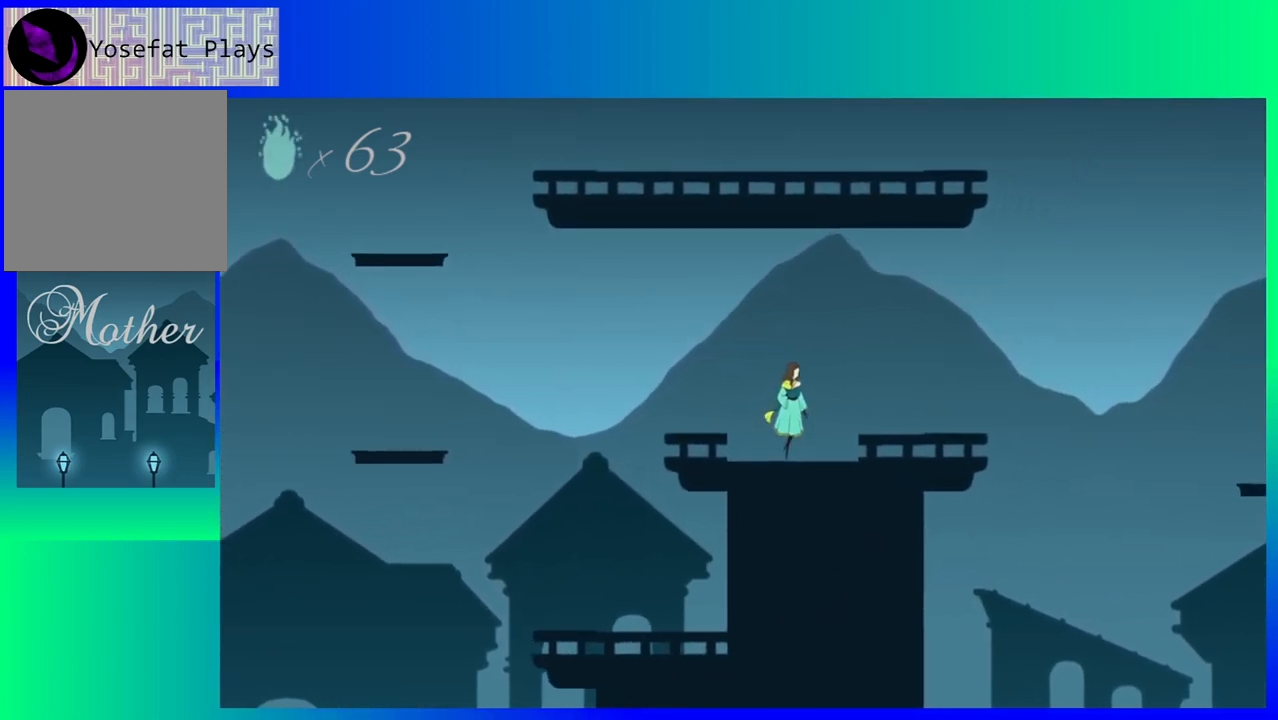
{"buttons": ["DPAD_RIGHT"], "events": []}
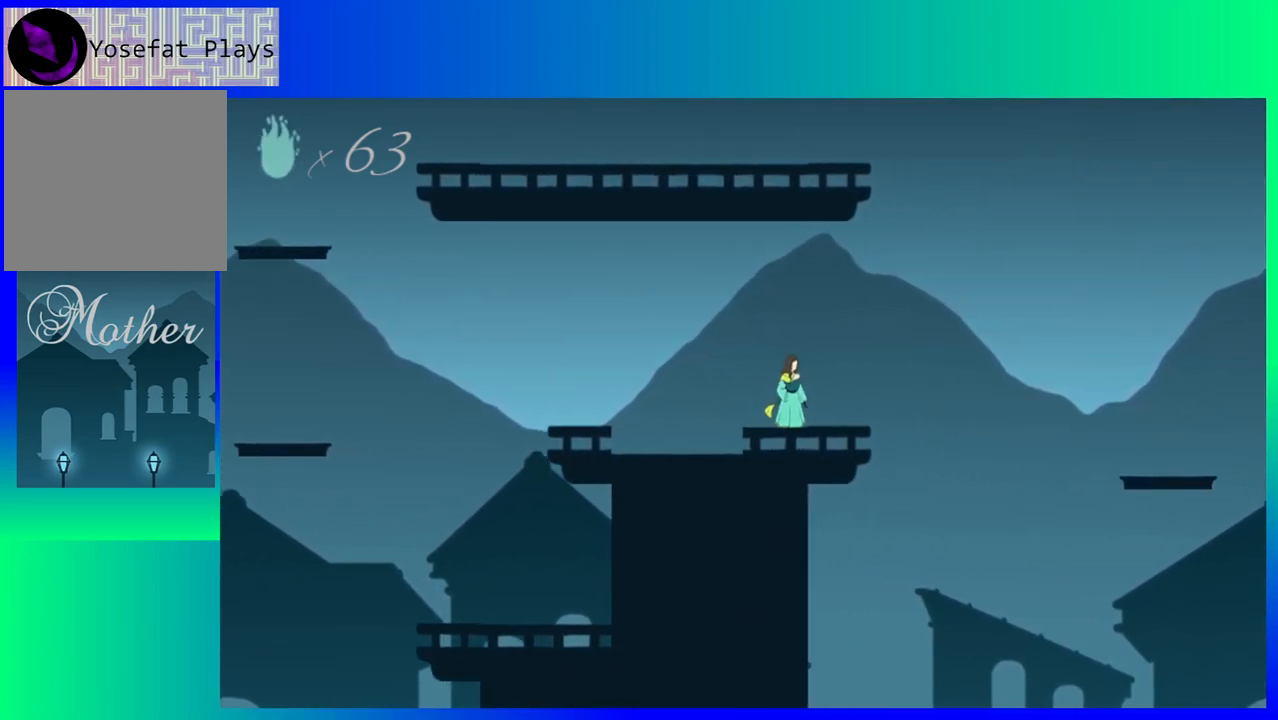
{"buttons": ["DPAD_RIGHT"], "events": []}
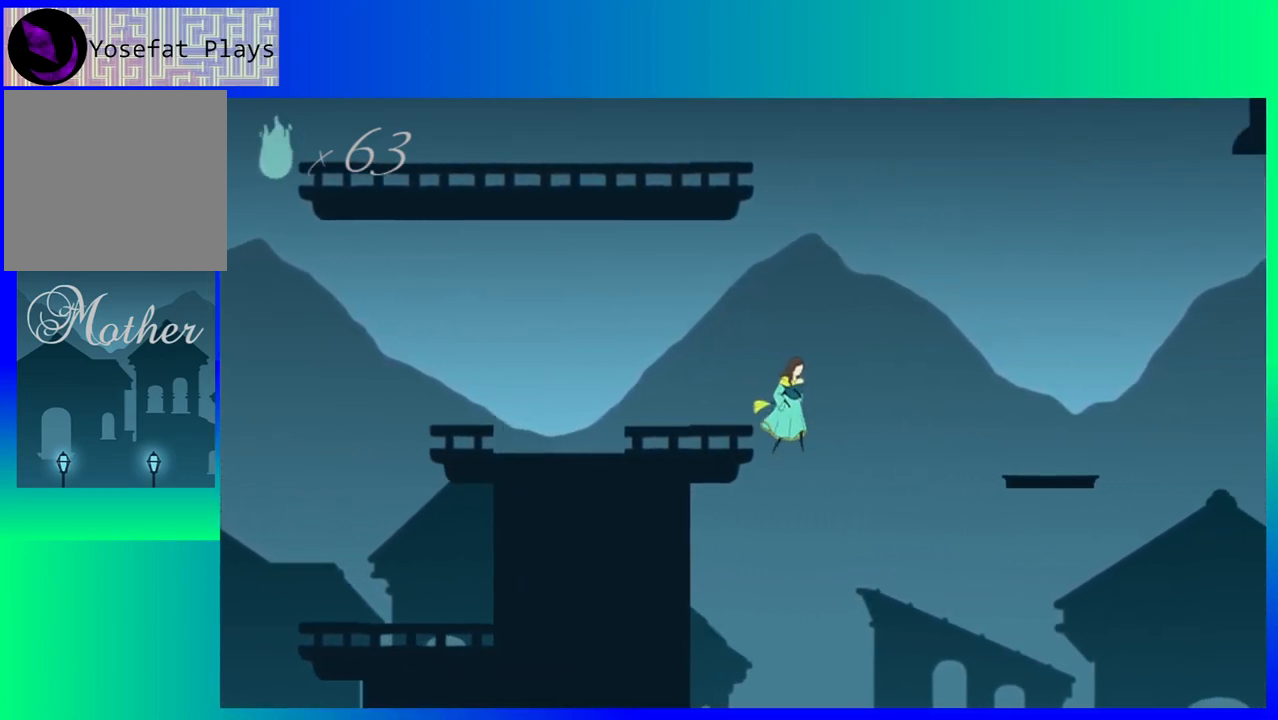
{"buttons": [], "events": [[117, "DPAD_RIGHT", "up"]]}
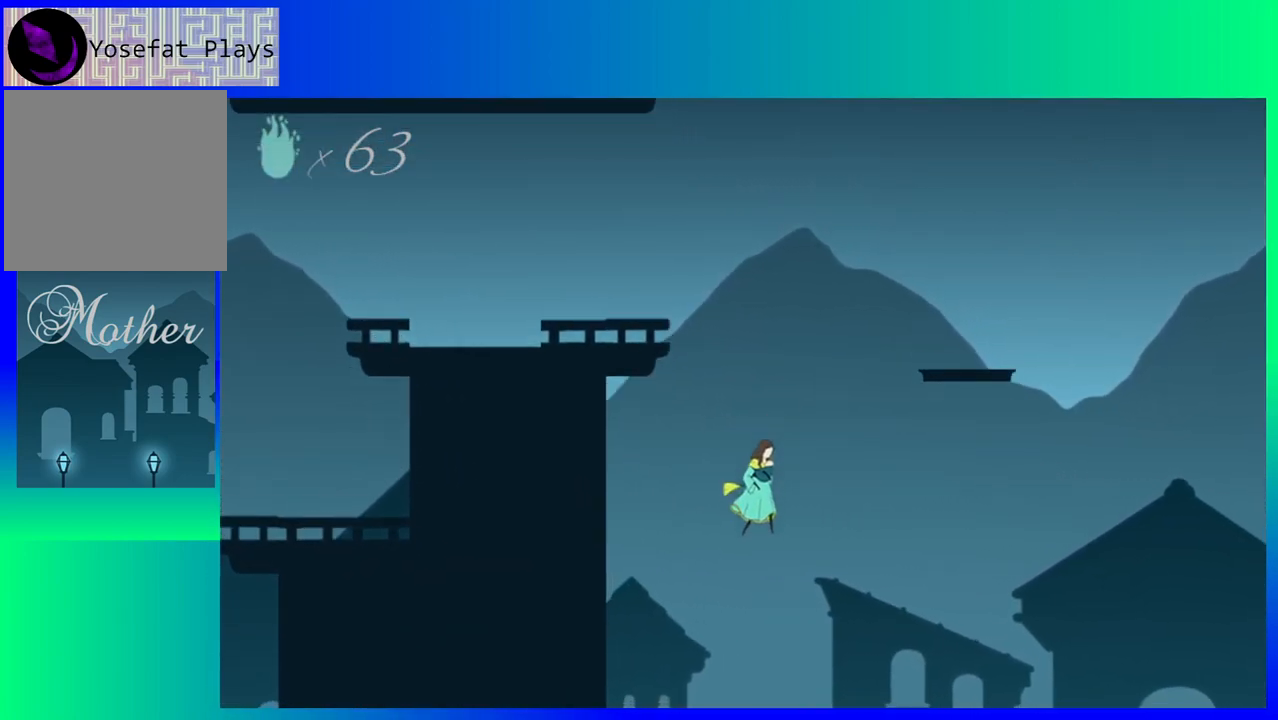
{"buttons": ["DPAD_RIGHT"], "events": [[167, "DPAD_RIGHT", "down"]]}
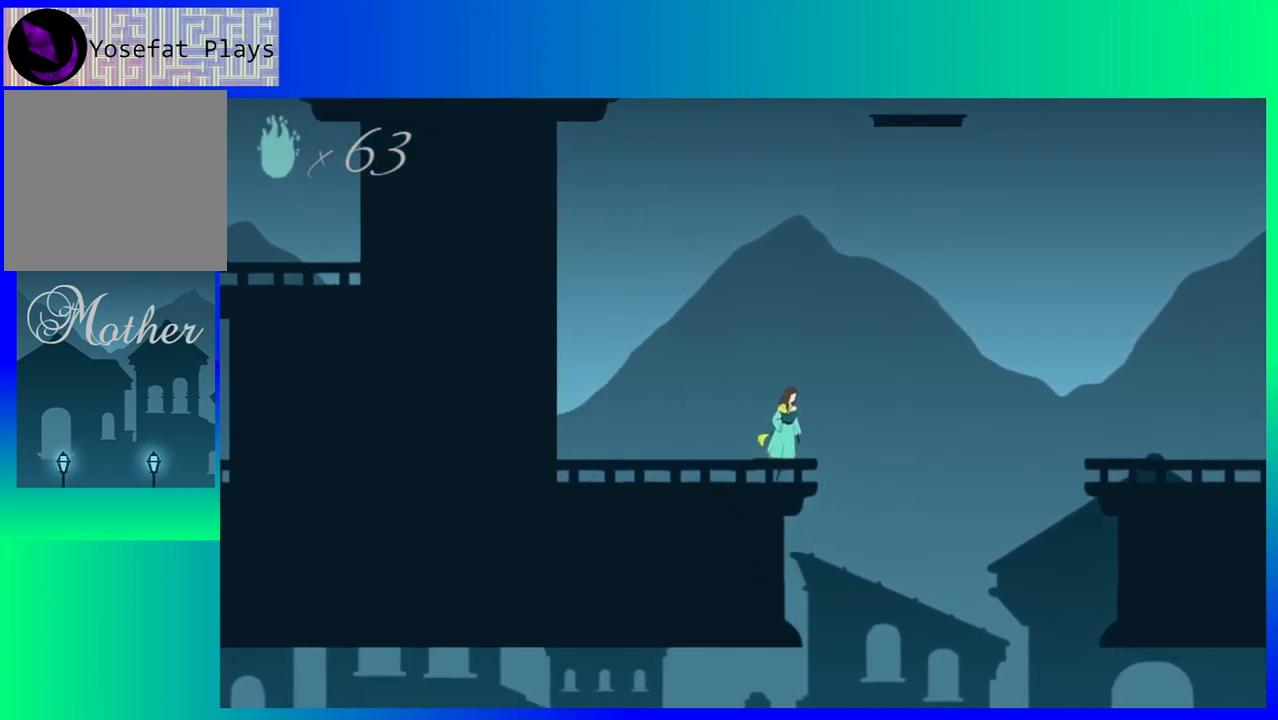
{"buttons": ["B", "DPAD_RIGHT"], "events": [[117, "B", "down"], [233, "B", "up"], [417, "B", "down"]]}
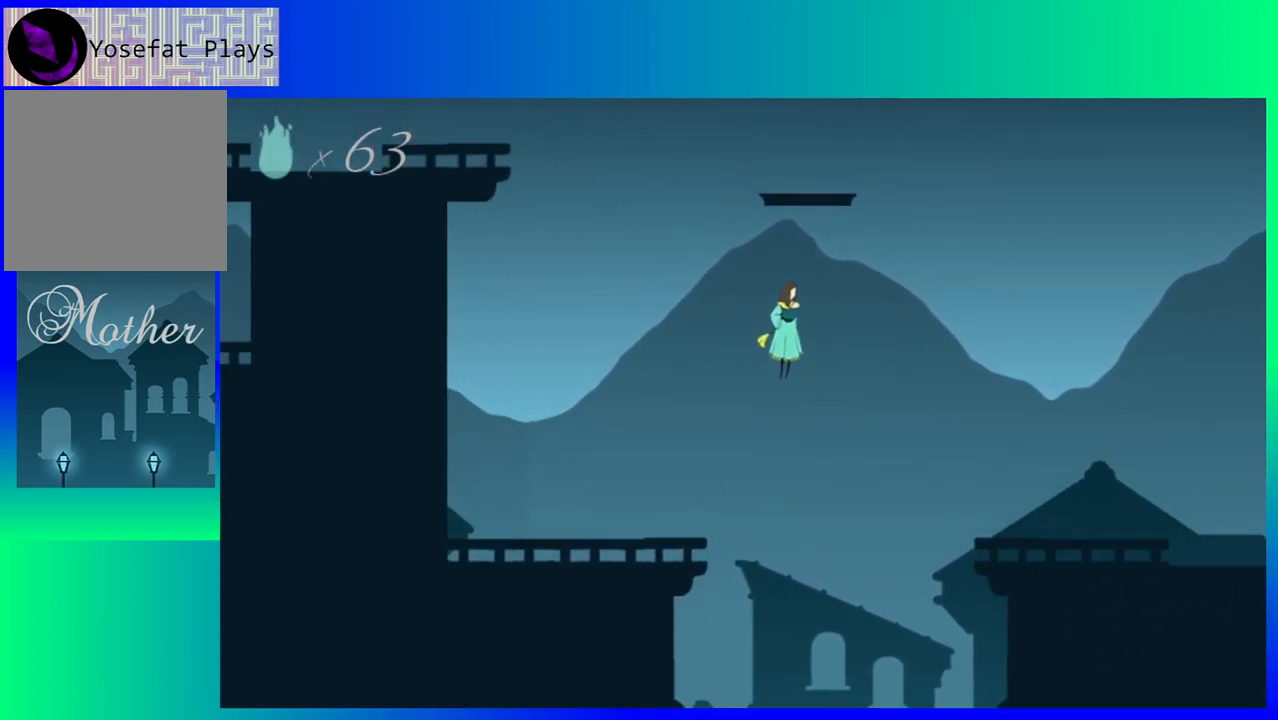
{"buttons": ["DPAD_RIGHT"], "events": [[450, "B", "up"]]}
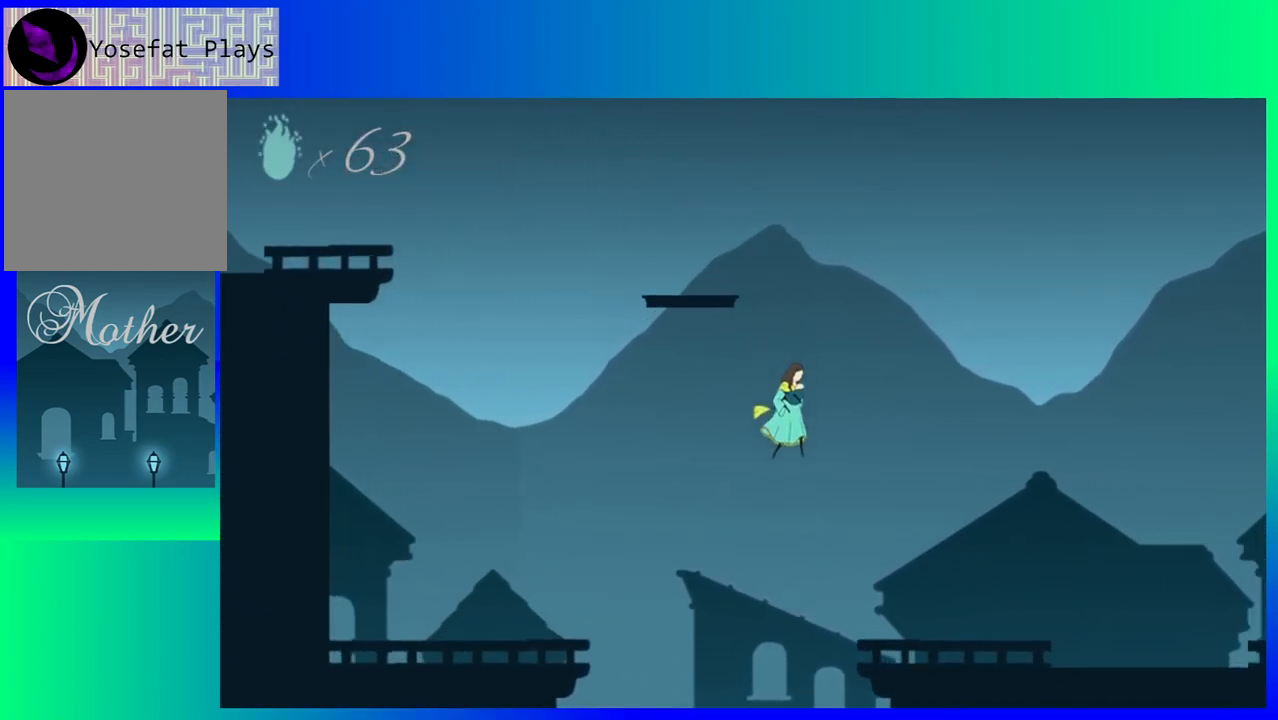
{"buttons": ["DPAD_RIGHT"], "events": []}
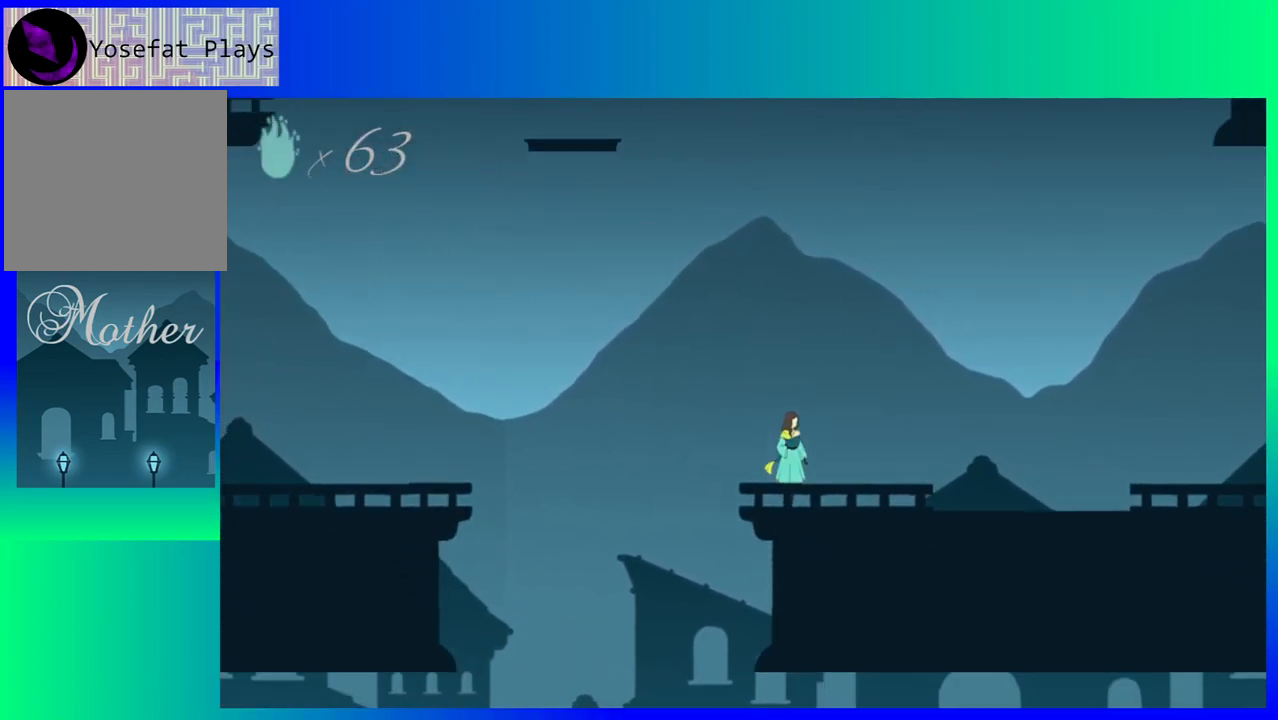
{"buttons": ["DPAD_RIGHT"], "events": []}
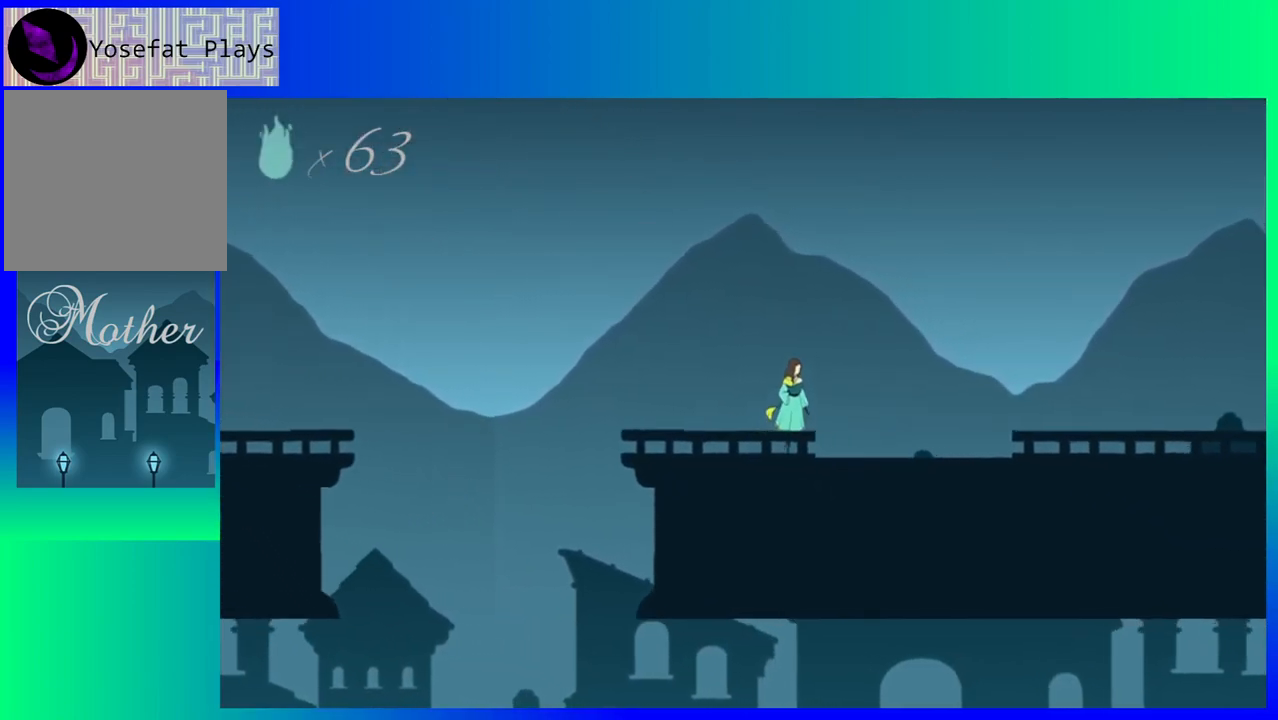
{"buttons": ["DPAD_RIGHT"], "events": []}
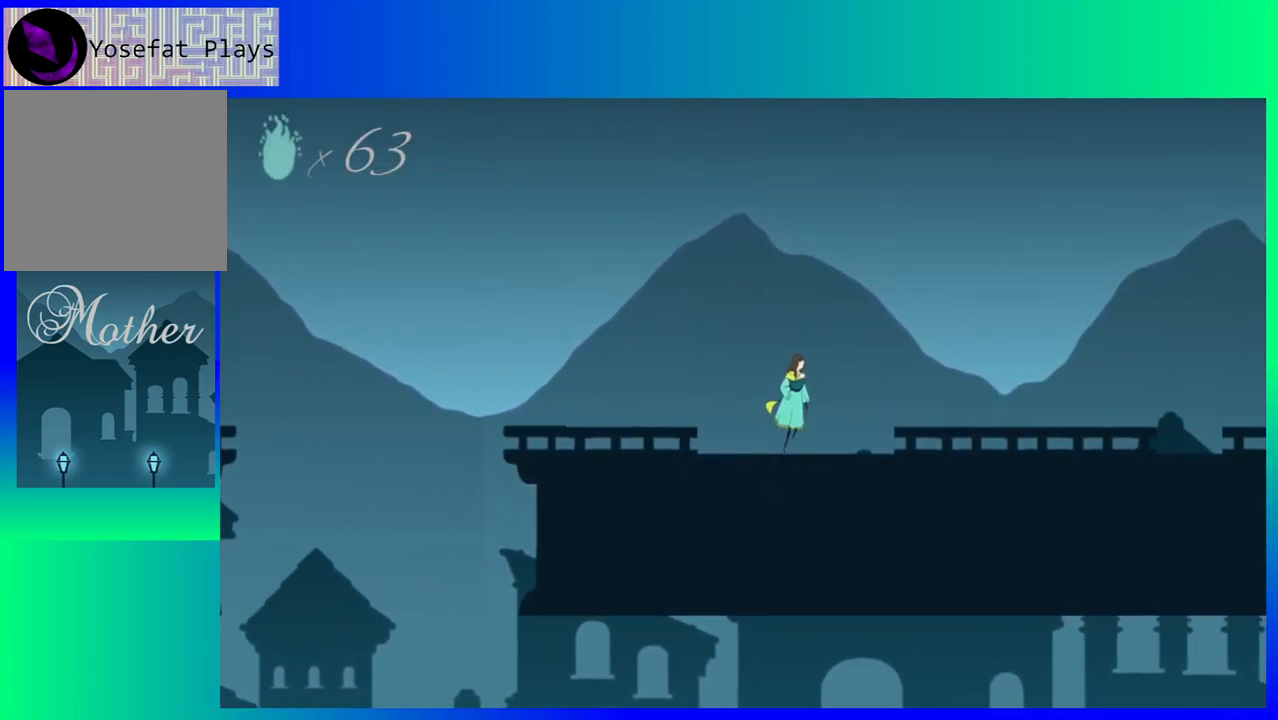
{"buttons": ["DPAD_RIGHT"], "events": []}
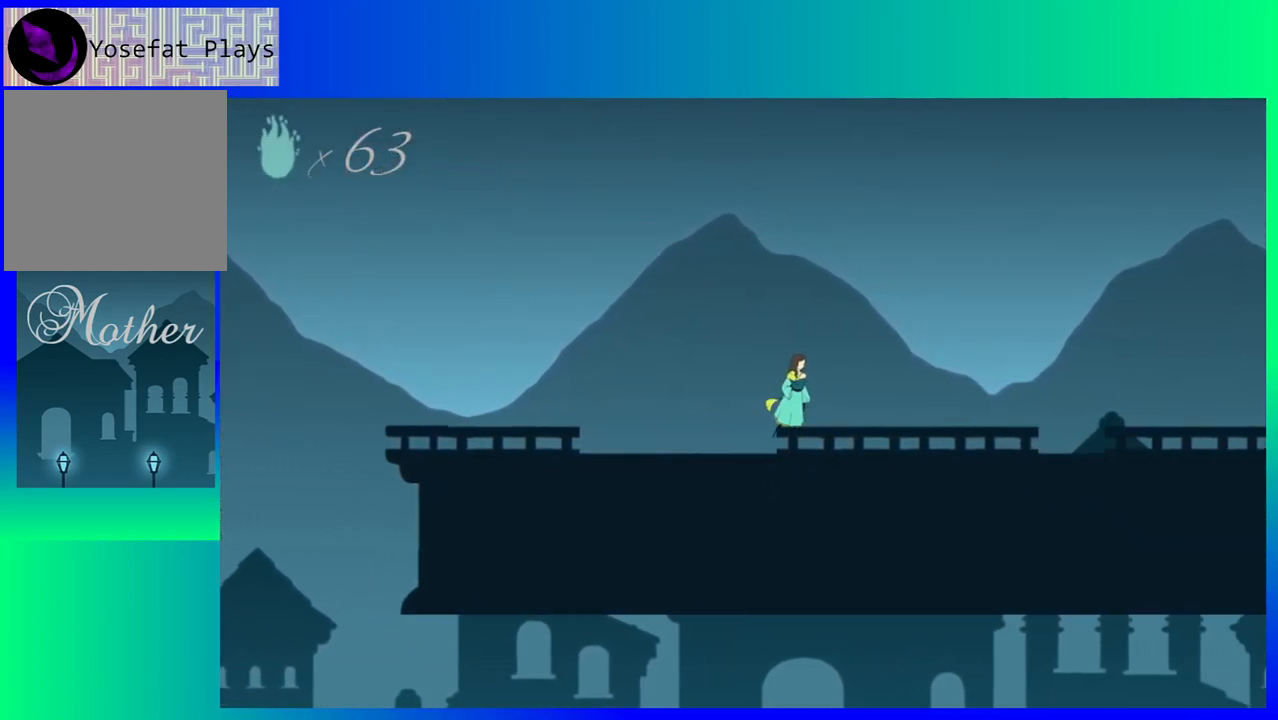
{"buttons": ["DPAD_RIGHT"], "events": []}
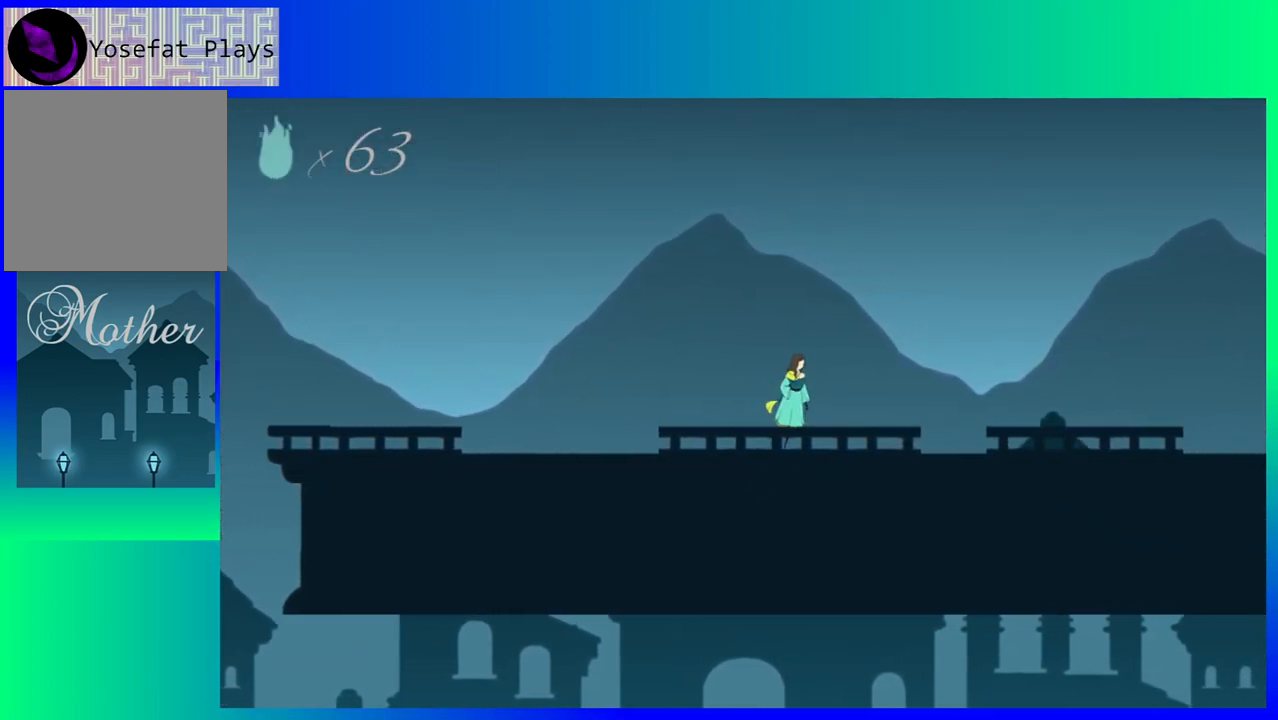
{"buttons": ["DPAD_RIGHT"], "events": []}
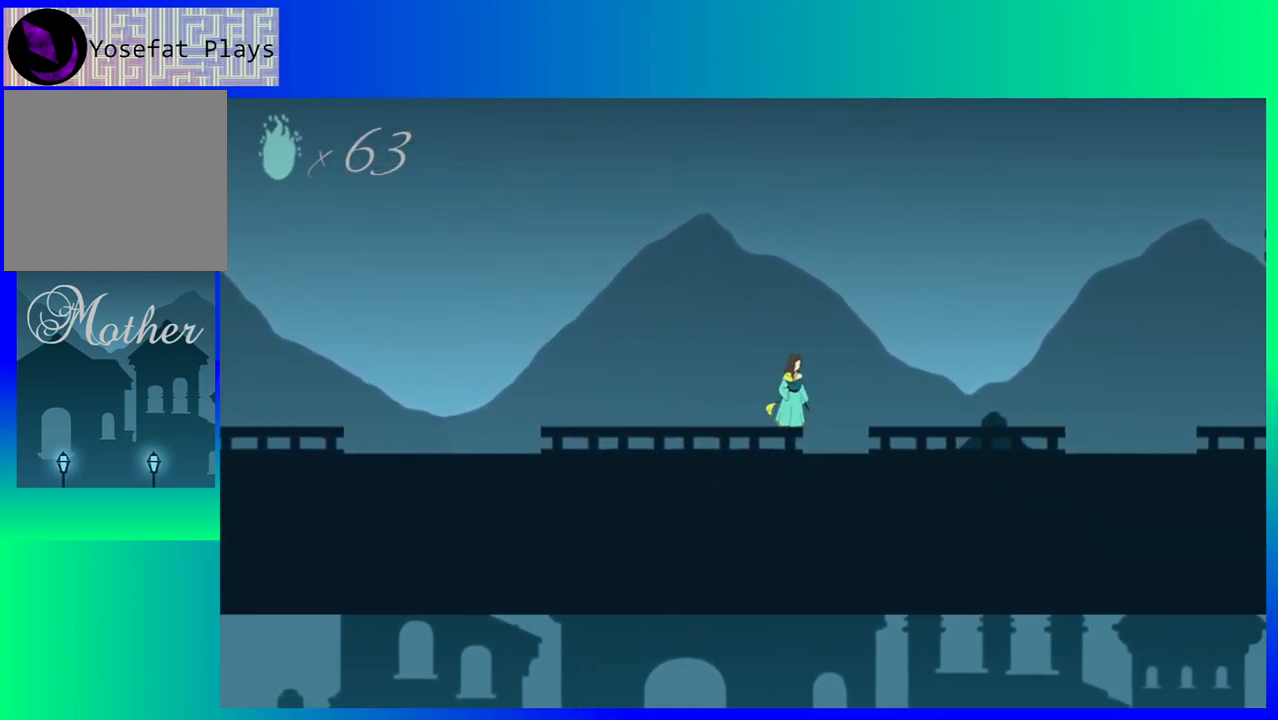
{"buttons": ["DPAD_RIGHT"], "events": []}
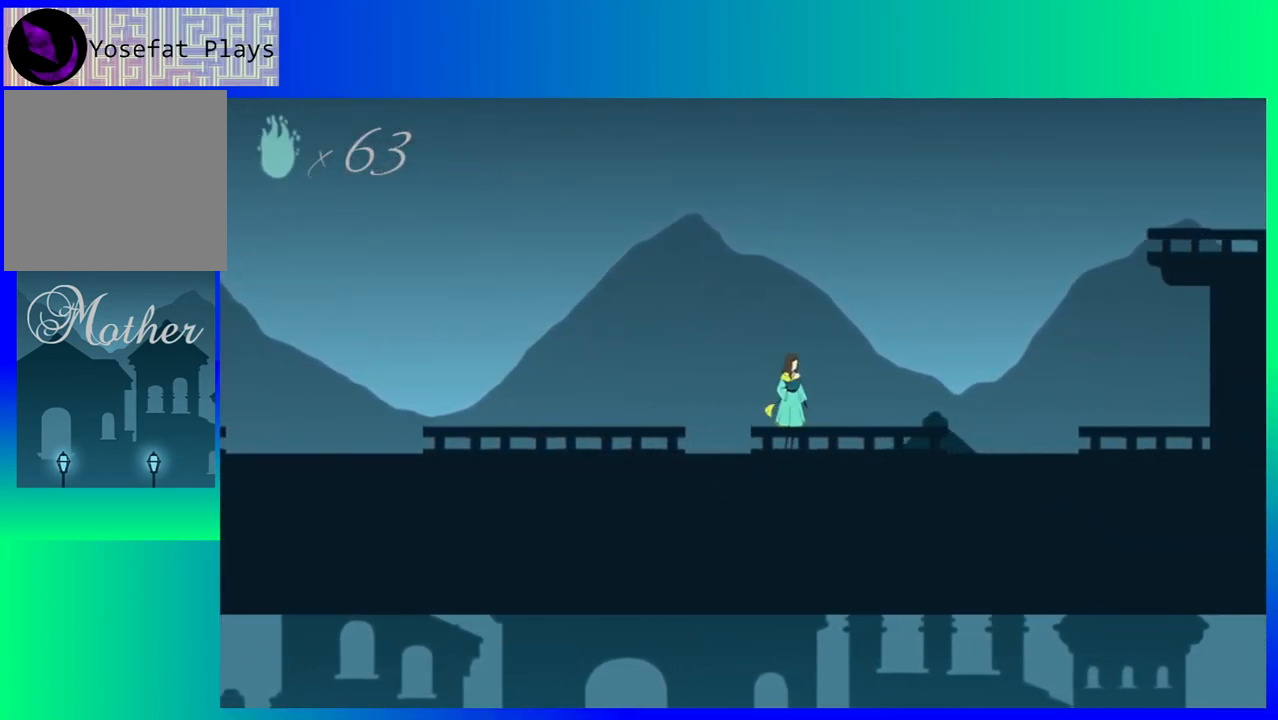
{"buttons": ["DPAD_RIGHT"], "events": []}
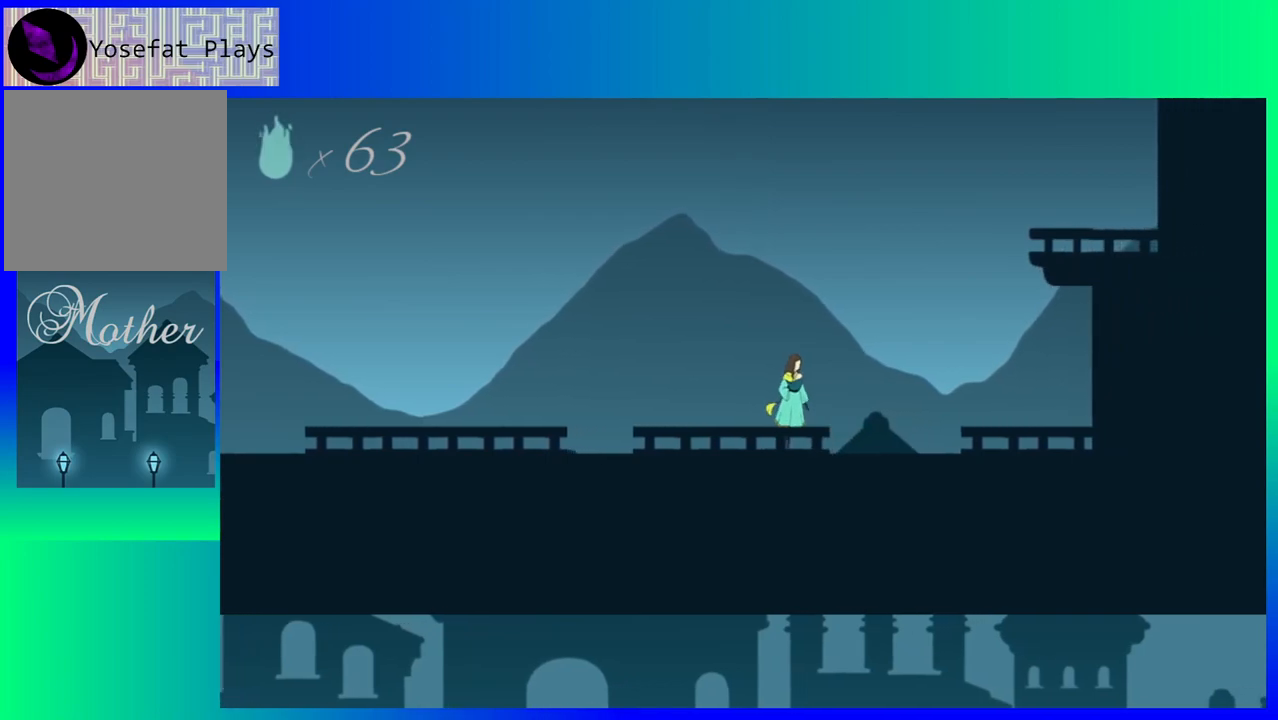
{"buttons": ["B", "DPAD_RIGHT"], "events": [[200, "B", "down"]]}
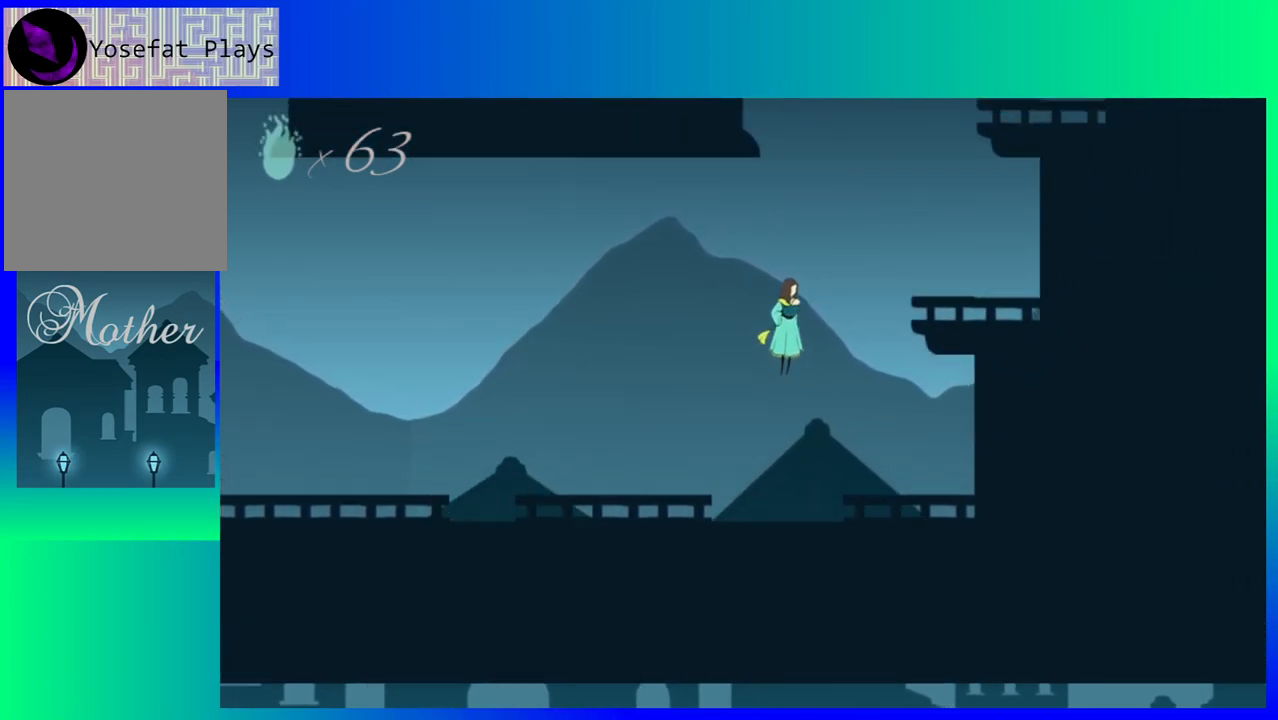
{"buttons": ["B", "DPAD_RIGHT"], "events": []}
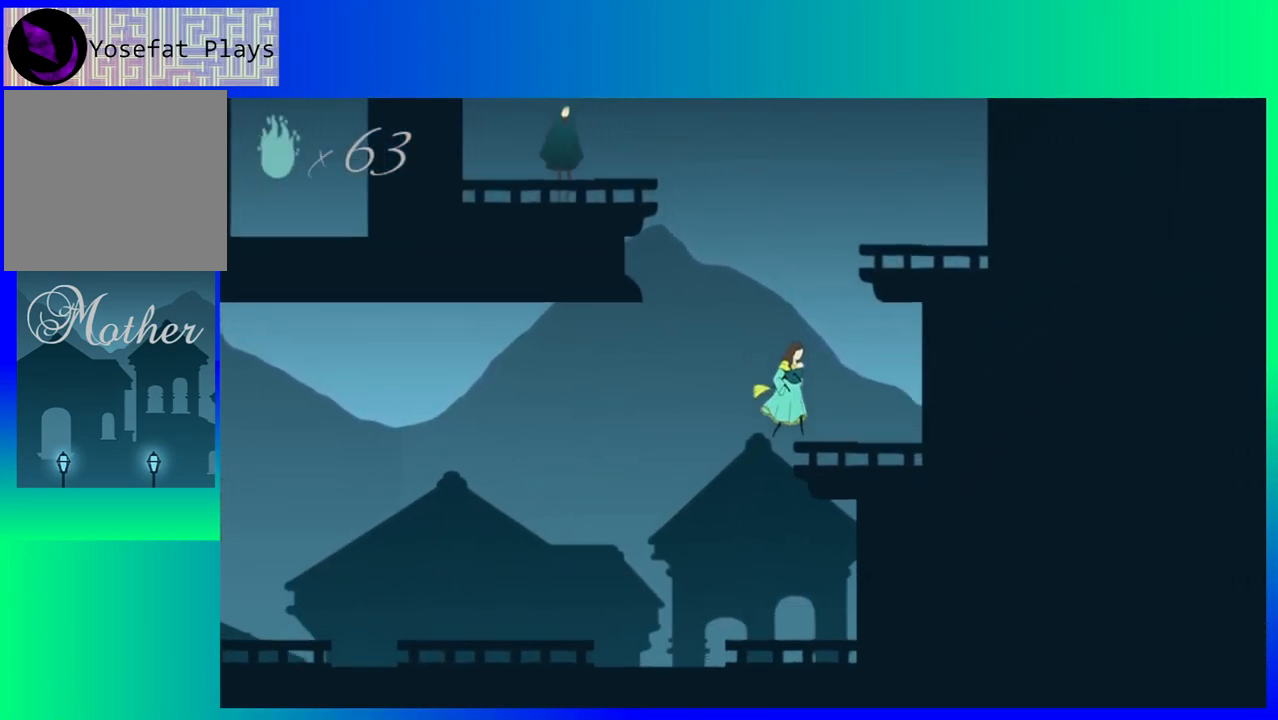
{"buttons": ["B"], "events": [[33, "B", "up"], [100, "DPAD_RIGHT", "up"], [233, "B", "down"]]}
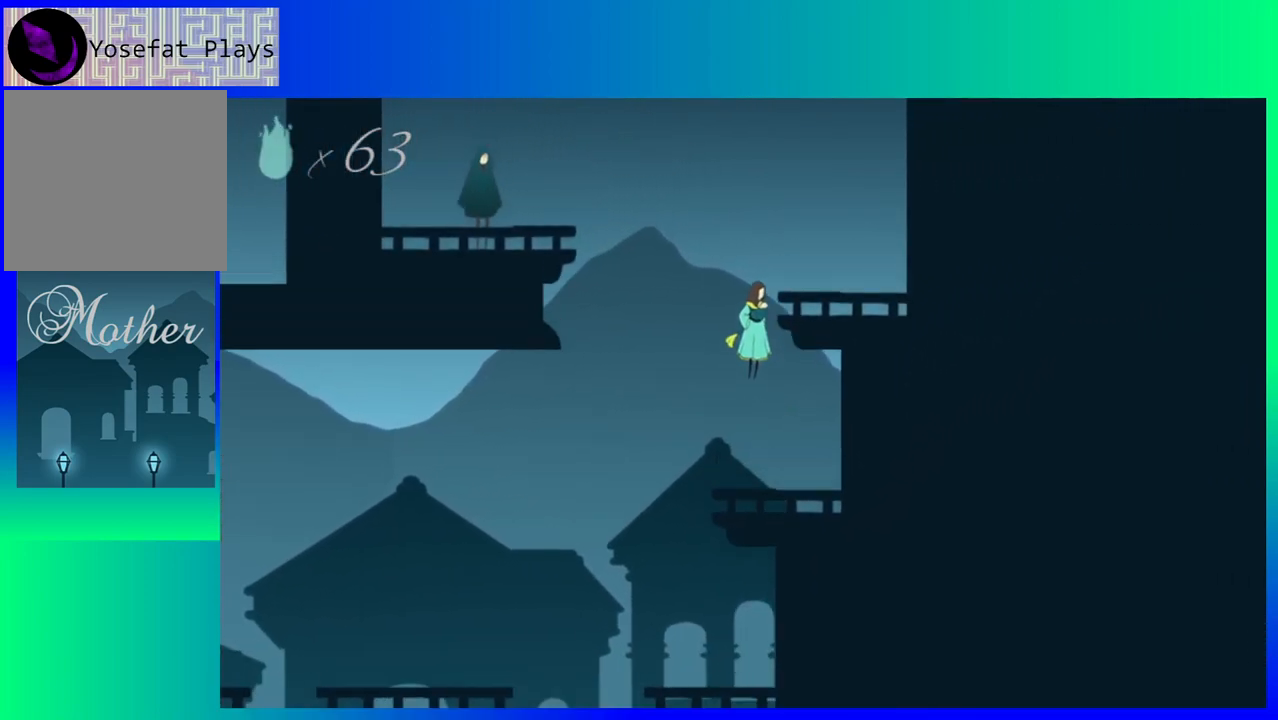
{"buttons": [], "events": [[100, "DPAD_RIGHT", "down"], [283, "B", "up"], [350, "DPAD_RIGHT", "up"]]}
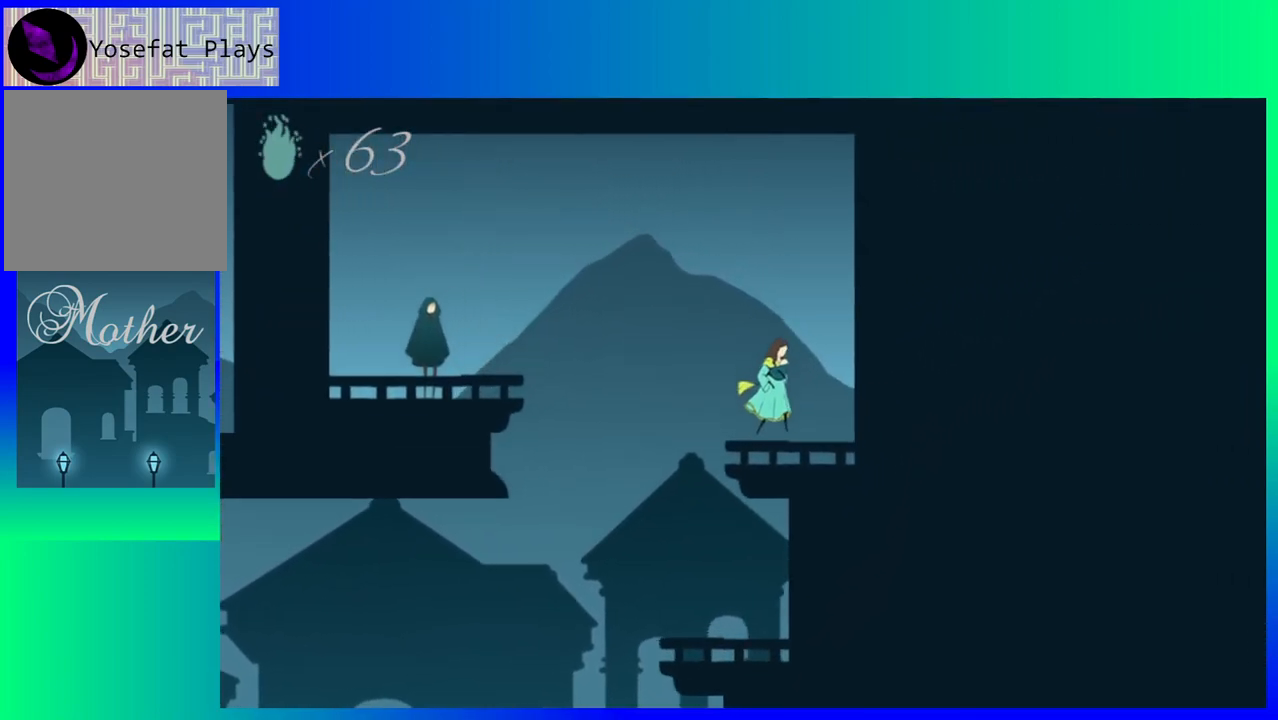
{"buttons": ["B", "DPAD_LEFT"], "events": [[117, "DPAD_LEFT", "down"], [267, "B", "down"]]}